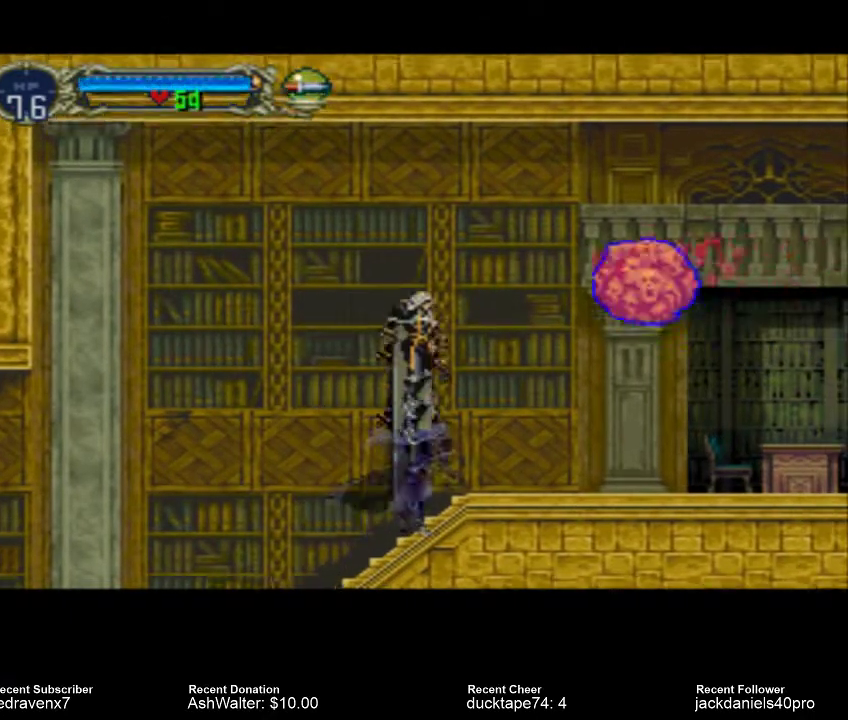
Gameplay with a controller (PlayStation layout); each line is a JSON object with the inputs held at the frame after it. "events" lists button and stick changes between this image and that frame as [ms after this image, input, new state], when the widget could be followed in between. Not read: L2 L3 R2 R3.
{"buttons": [], "left_stick": "center", "right_stick": "center", "events": [[67, "SQUARE", "down"], [233, "SQUARE", "up"]]}
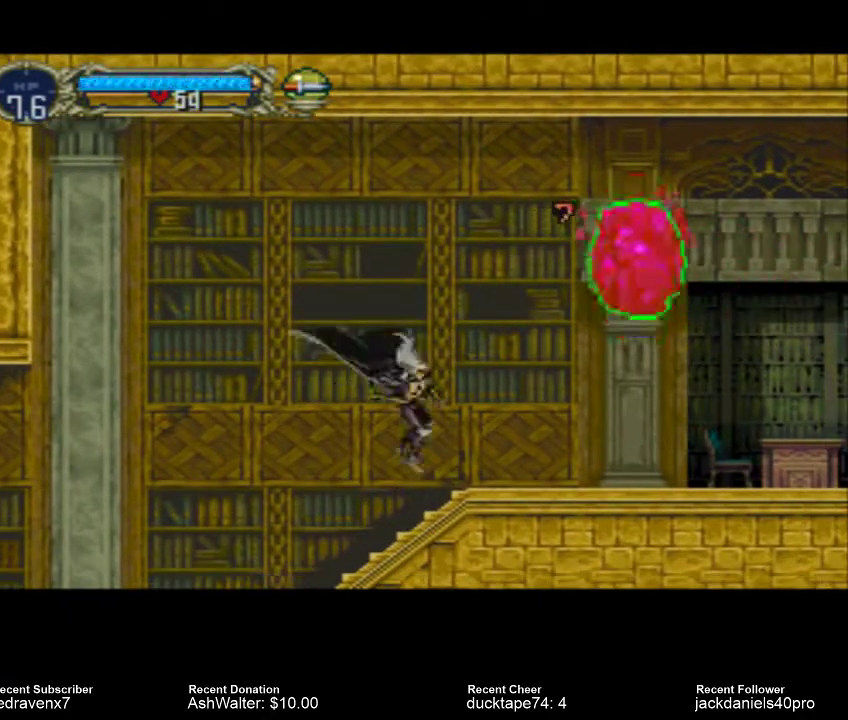
{"buttons": ["CROSS"], "left_stick": "center", "right_stick": "center", "events": [[467, "CROSS", "down"]]}
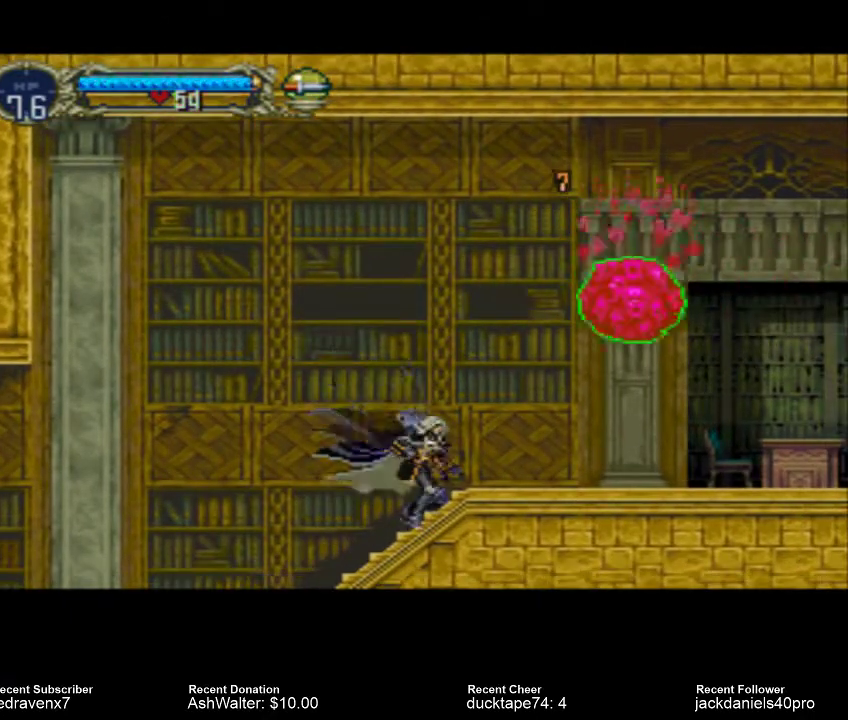
{"buttons": [], "left_stick": "center", "right_stick": "center", "events": [[167, "CROSS", "up"], [200, "SQUARE", "down"], [300, "SQUARE", "up"]]}
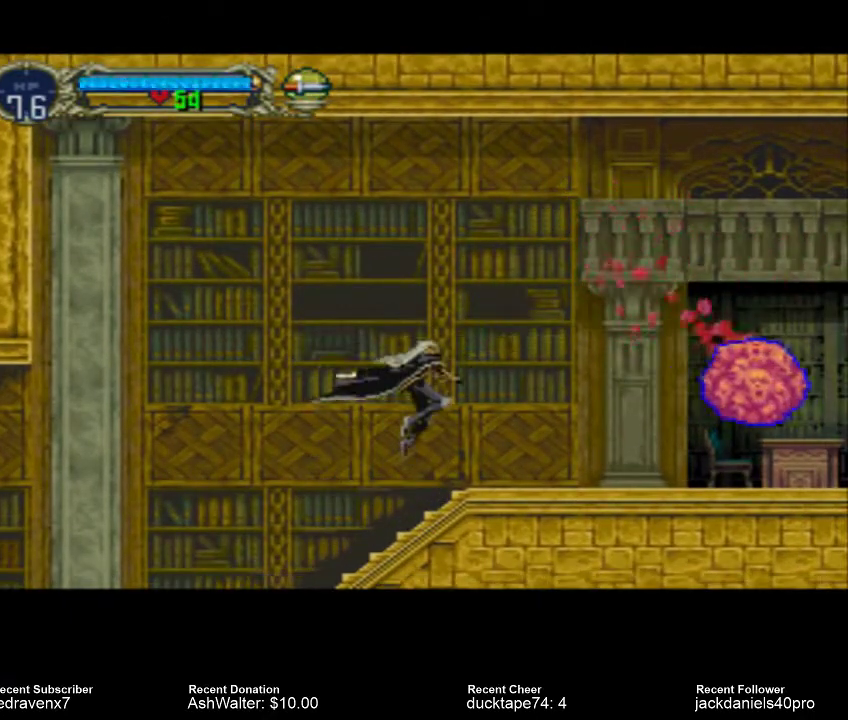
{"buttons": [], "left_stick": "center", "right_stick": "center", "events": []}
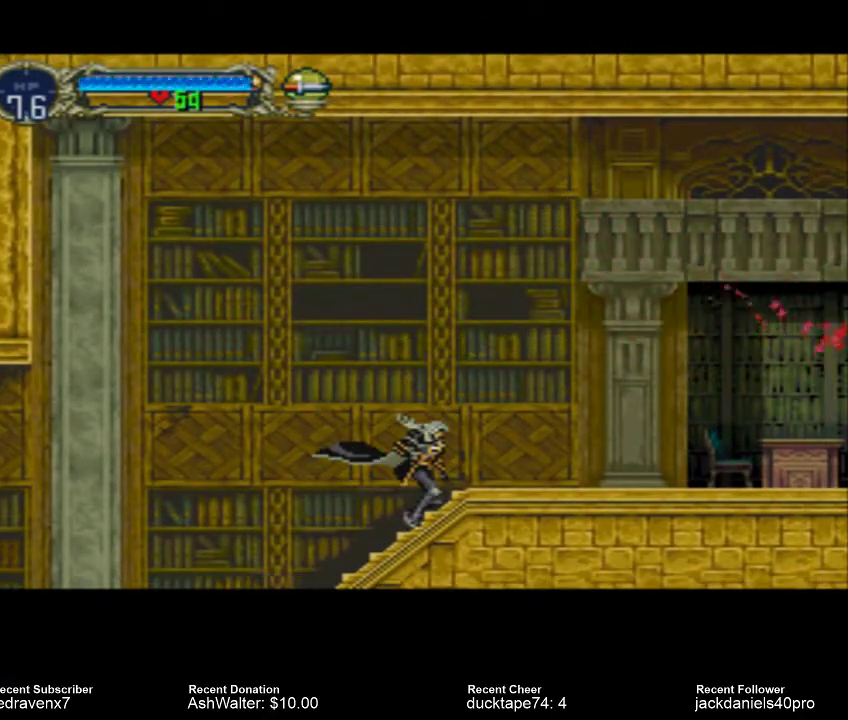
{"buttons": [], "left_stick": "center", "right_stick": "center", "events": []}
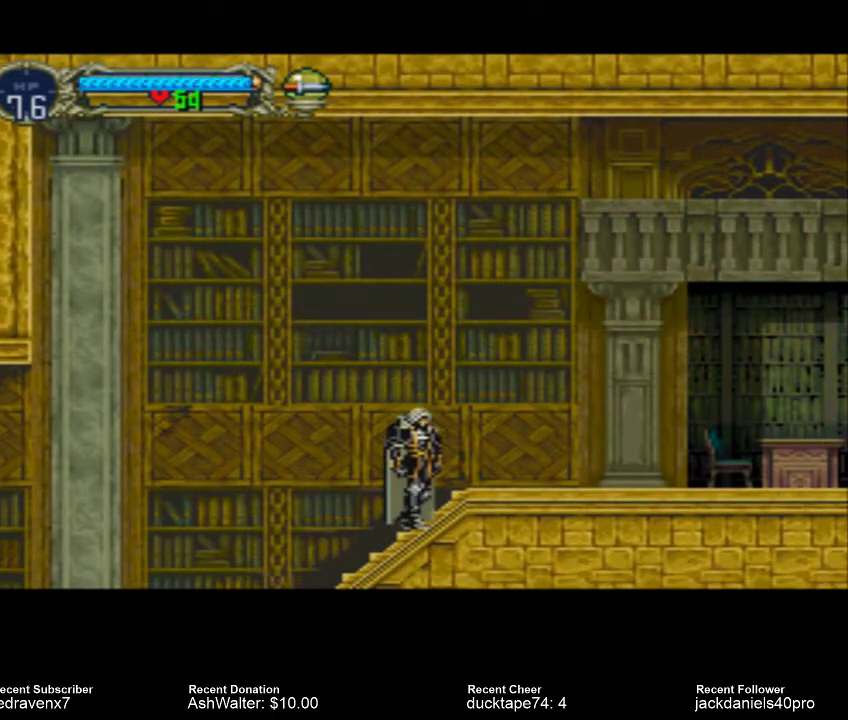
{"buttons": [], "left_stick": "center", "right_stick": "center", "events": []}
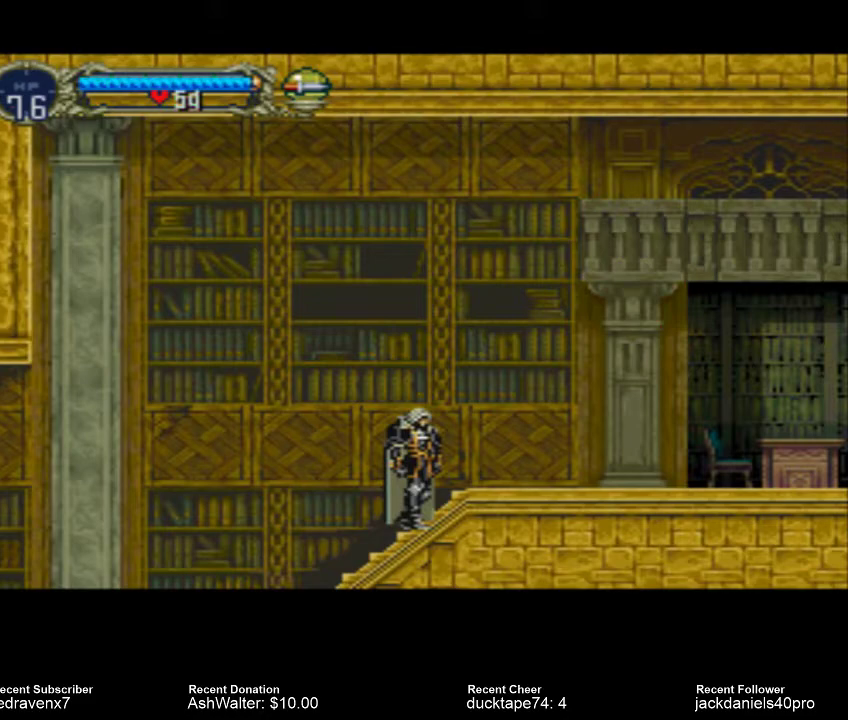
{"buttons": [], "left_stick": "center", "right_stick": "center", "events": []}